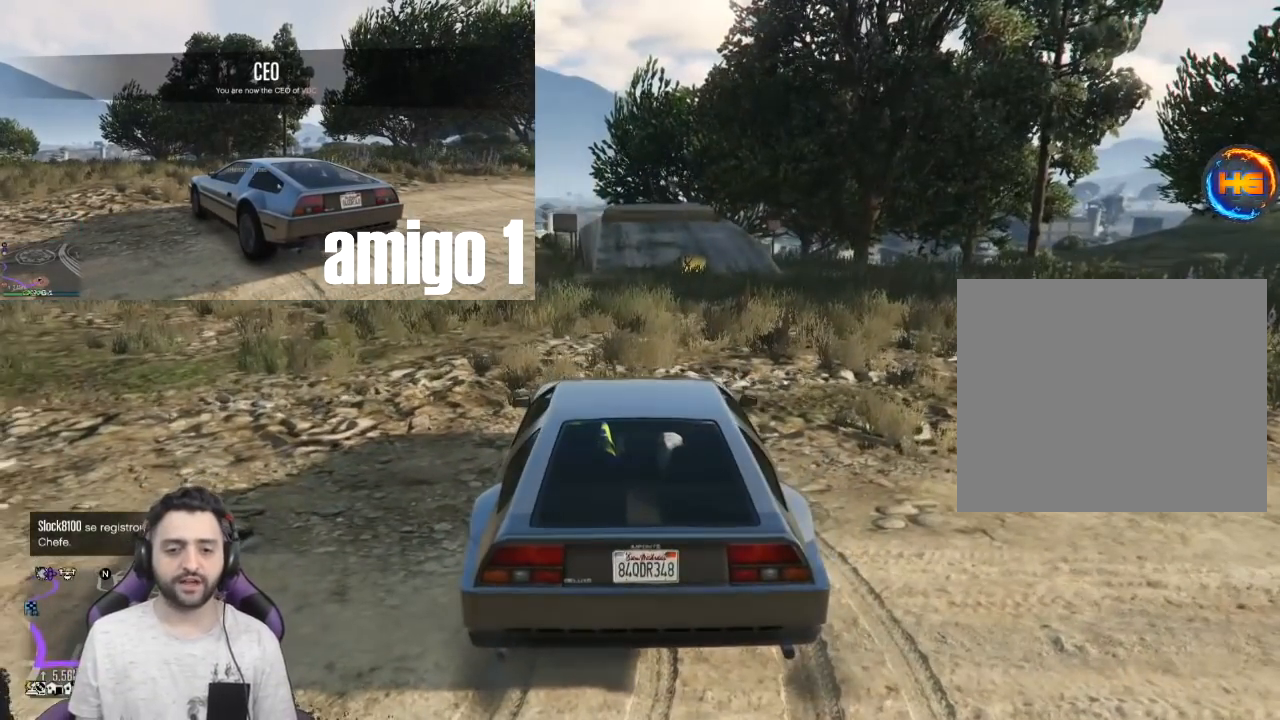
Gameplay with a controller (PlayStation layout); each line is a JSON object with the inputs held at the frame after it. "events" lists button and stick changes between this image and that frame as [ms after this image, input, new state], when the widget could be followed in between.
{"buttons": [], "left_stick": "center", "right_stick": "center", "events": [[233, "right_stick", "down-right"], [333, "right_stick", "center"]]}
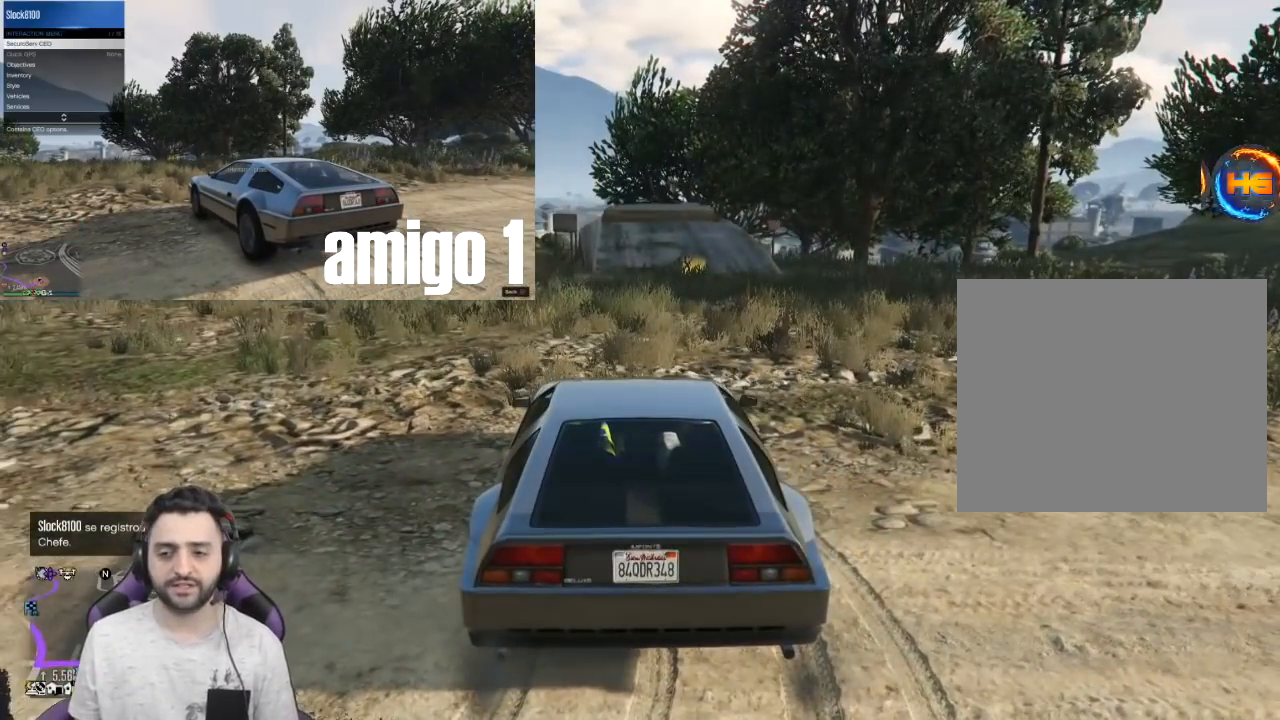
{"buttons": [], "left_stick": "center", "right_stick": "center", "events": []}
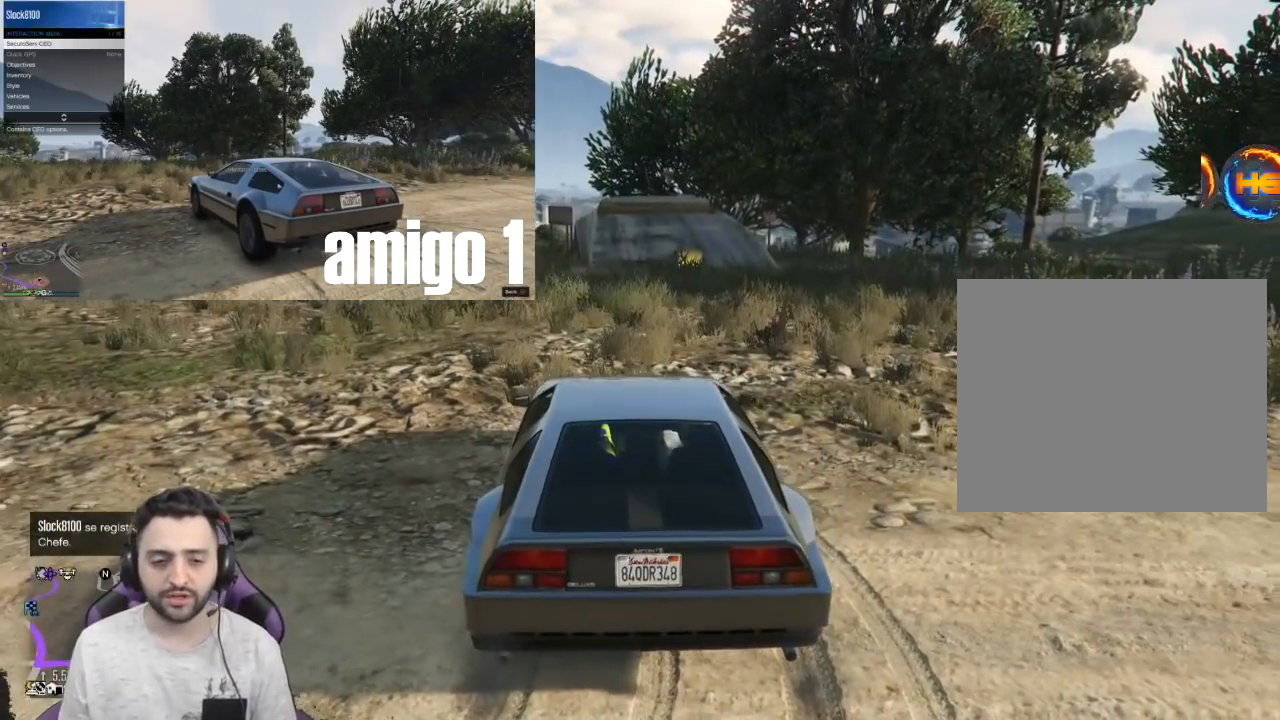
{"buttons": [], "left_stick": "center", "right_stick": "center", "events": []}
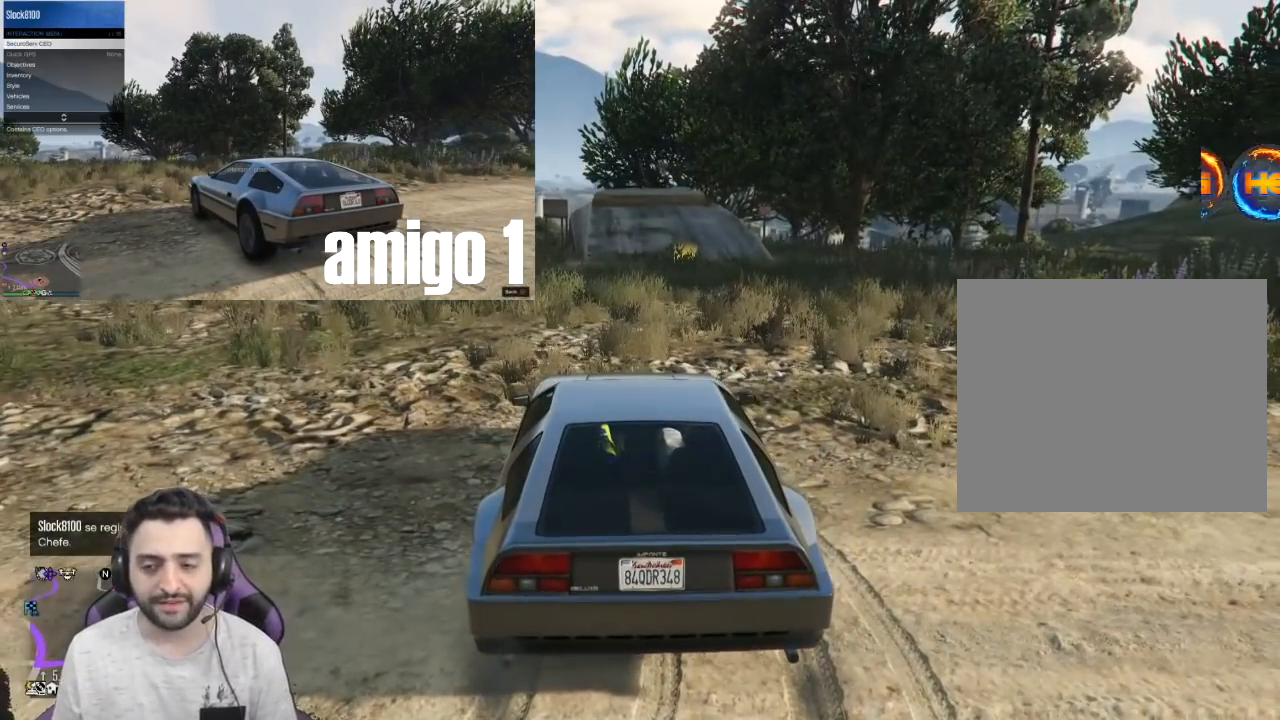
{"buttons": [], "left_stick": "center", "right_stick": "center", "events": []}
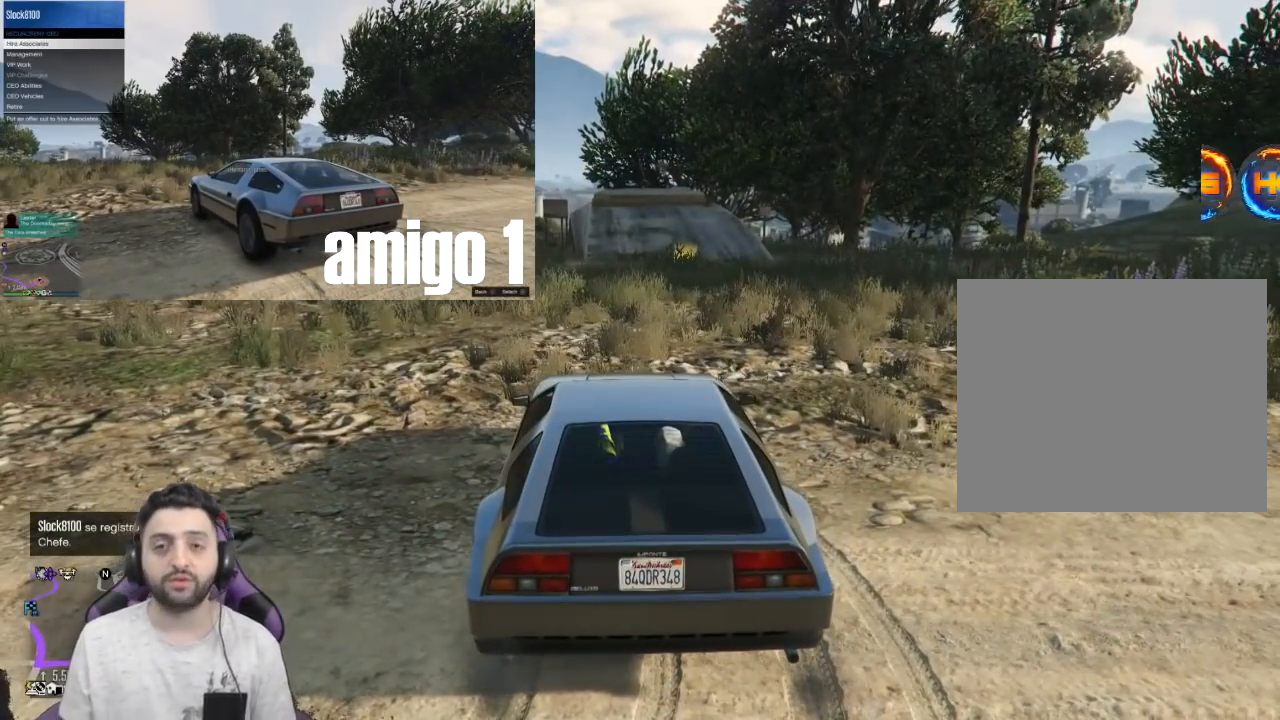
{"buttons": [], "left_stick": "center", "right_stick": "center", "events": []}
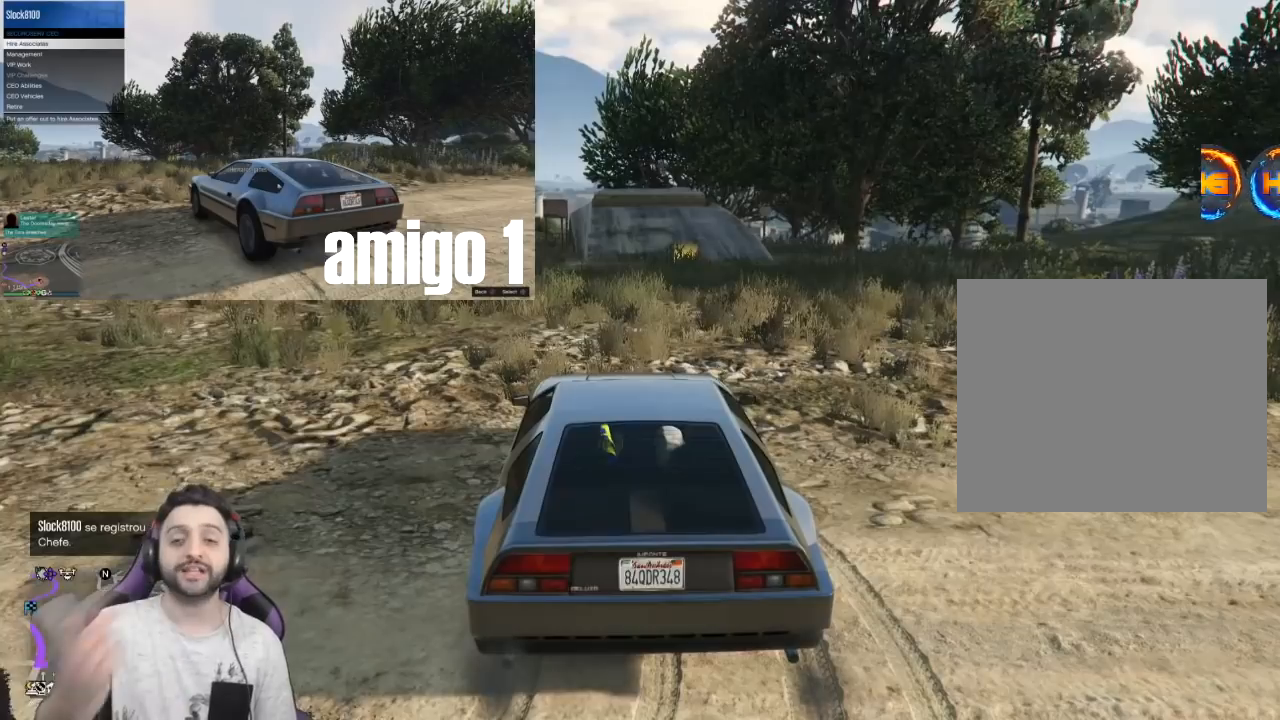
{"buttons": [], "left_stick": "center", "right_stick": "center", "events": []}
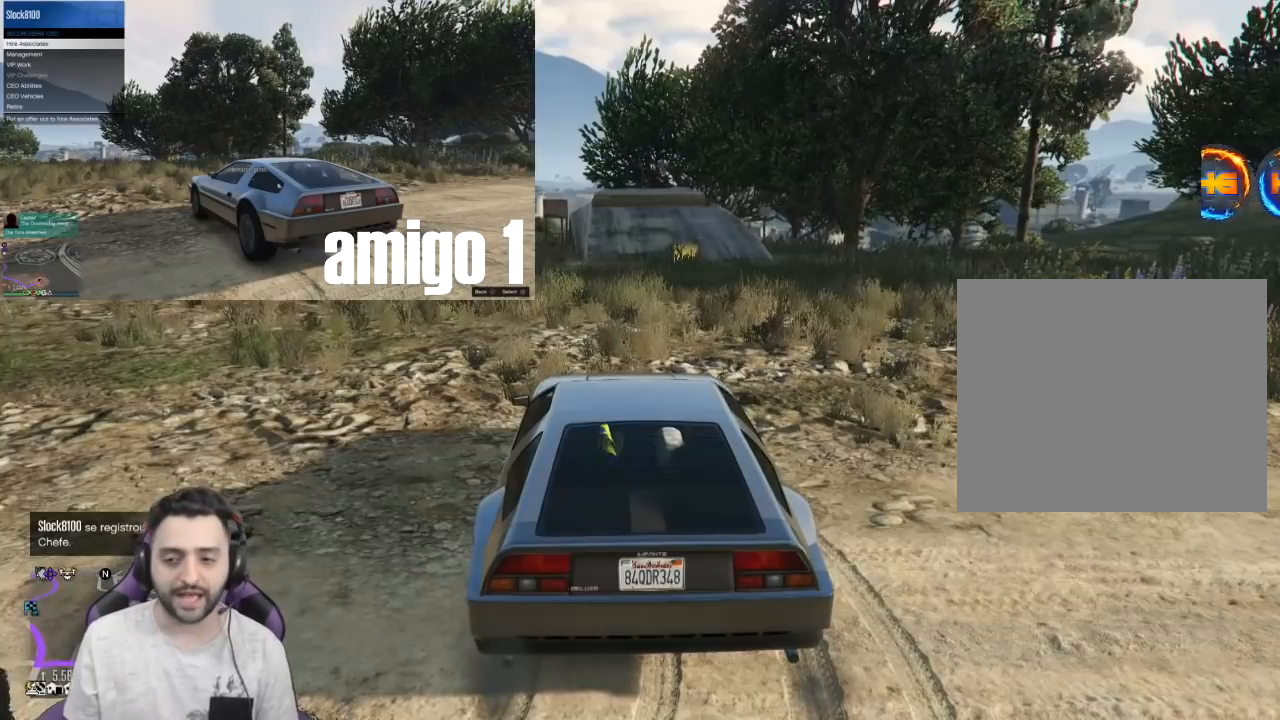
{"buttons": [], "left_stick": "center", "right_stick": "center", "events": [[100, "DPAD_UP", "down"], [233, "DPAD_UP", "up"]]}
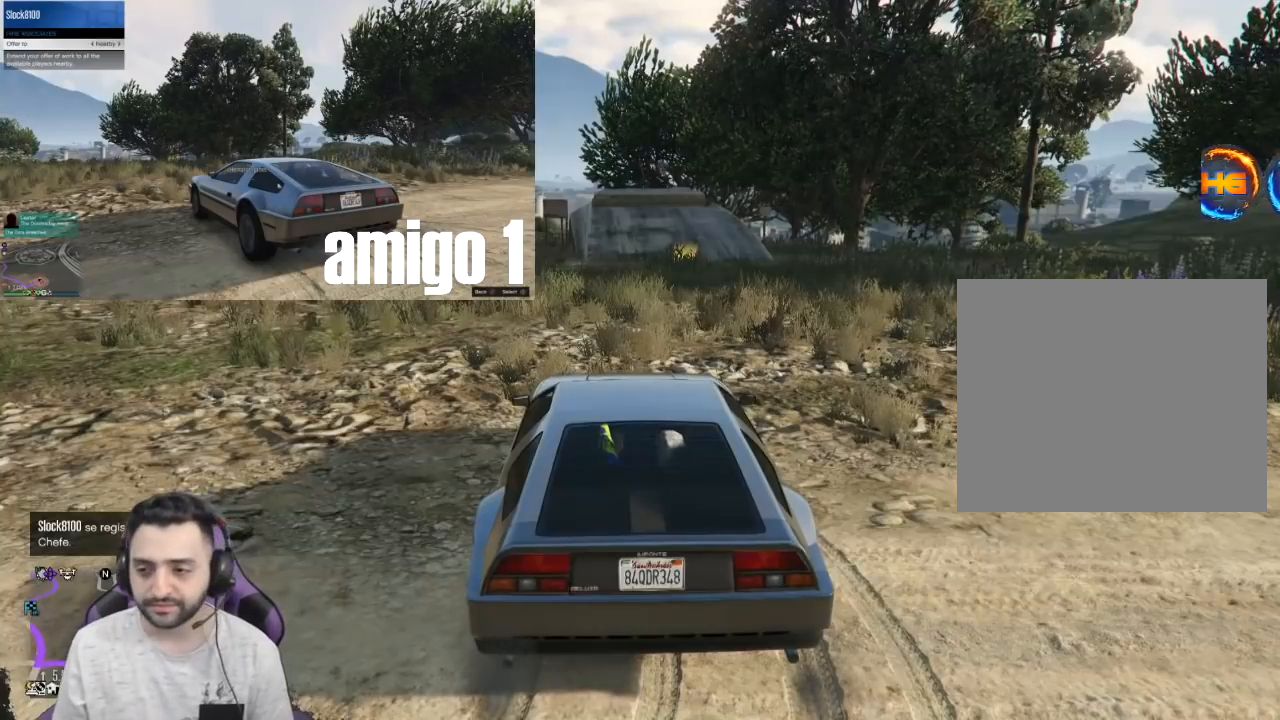
{"buttons": [], "left_stick": "center", "right_stick": "center", "events": []}
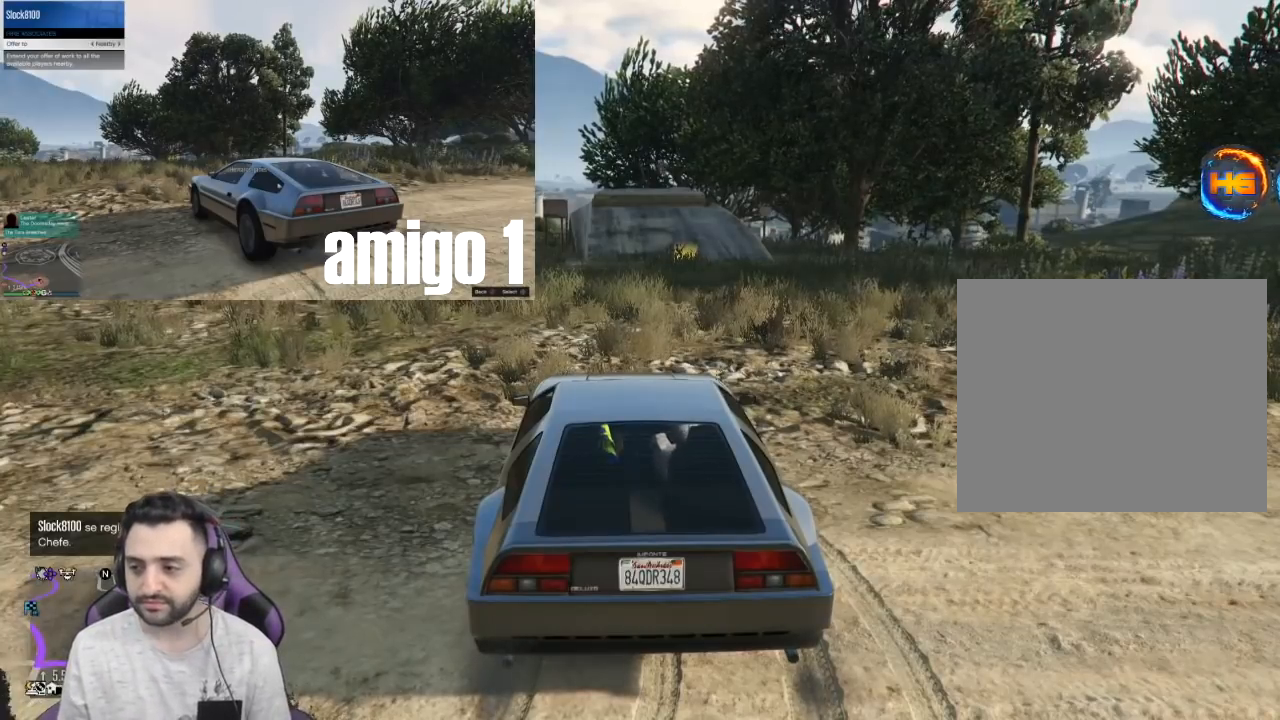
{"buttons": [], "left_stick": "center", "right_stick": "center", "events": []}
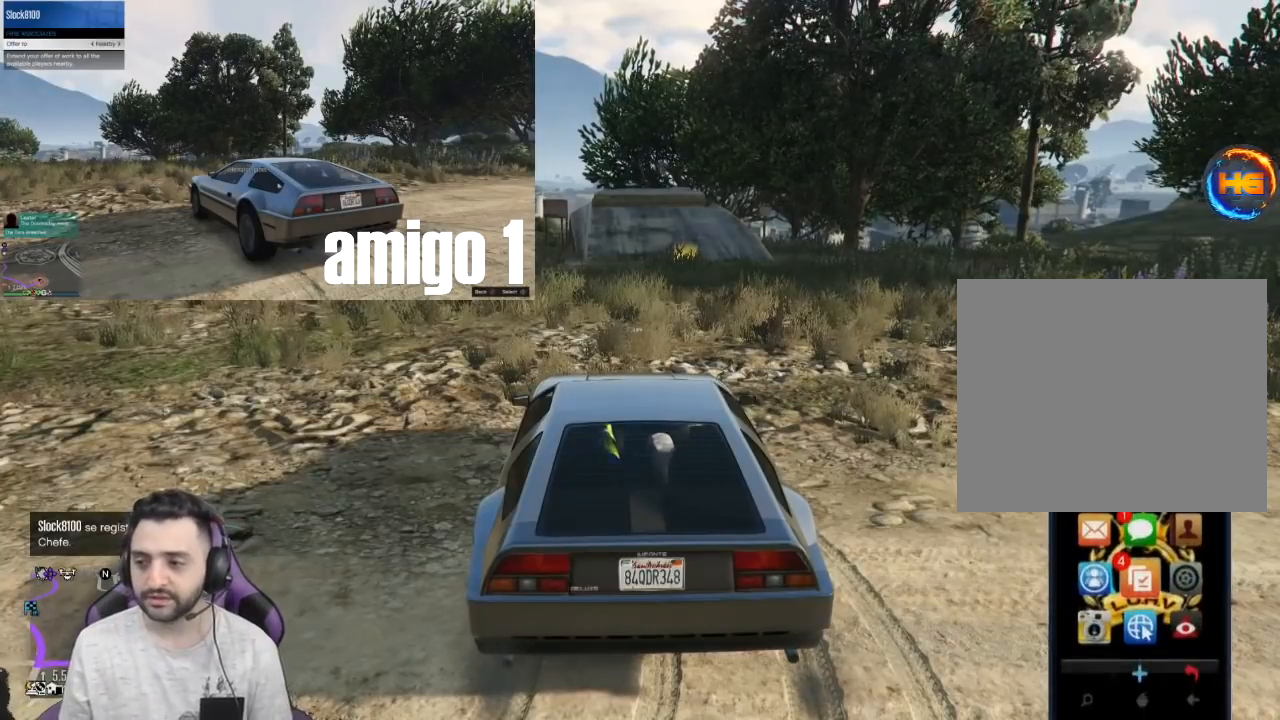
{"buttons": [], "left_stick": "center", "right_stick": "center", "events": []}
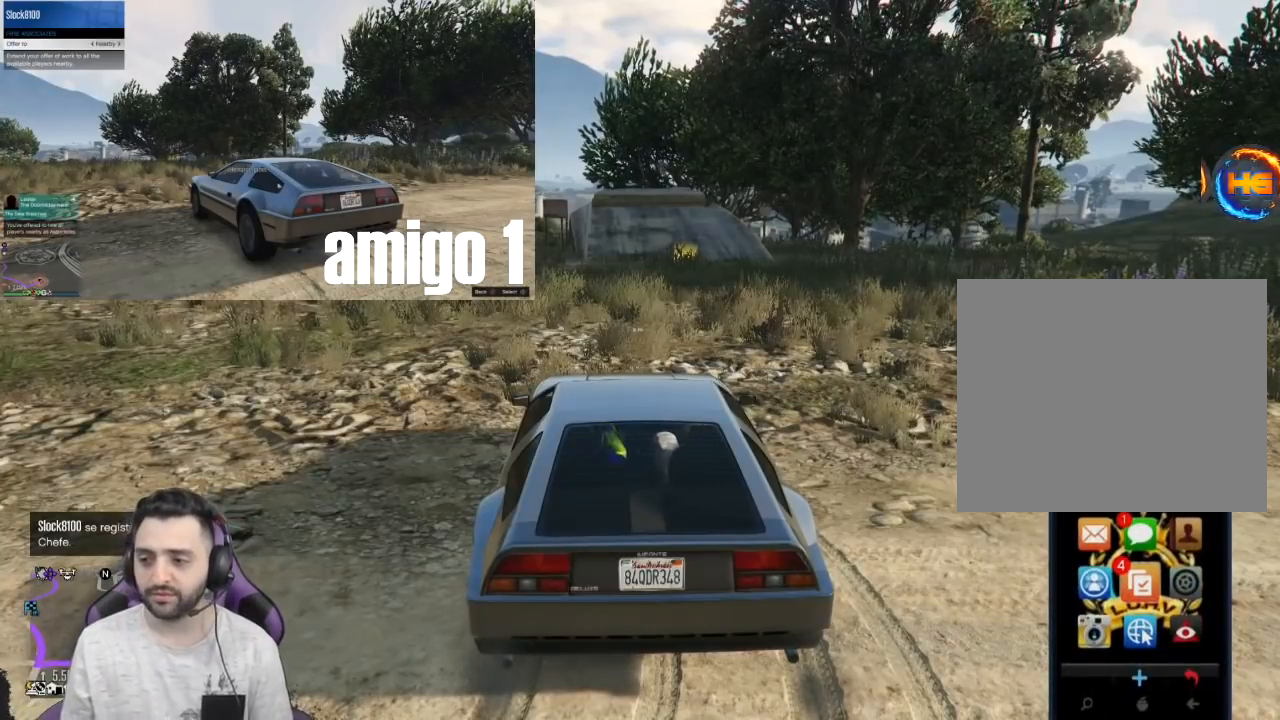
{"buttons": ["DPAD_RIGHT"], "left_stick": "center", "right_stick": "center", "events": [[467, "DPAD_RIGHT", "down"]]}
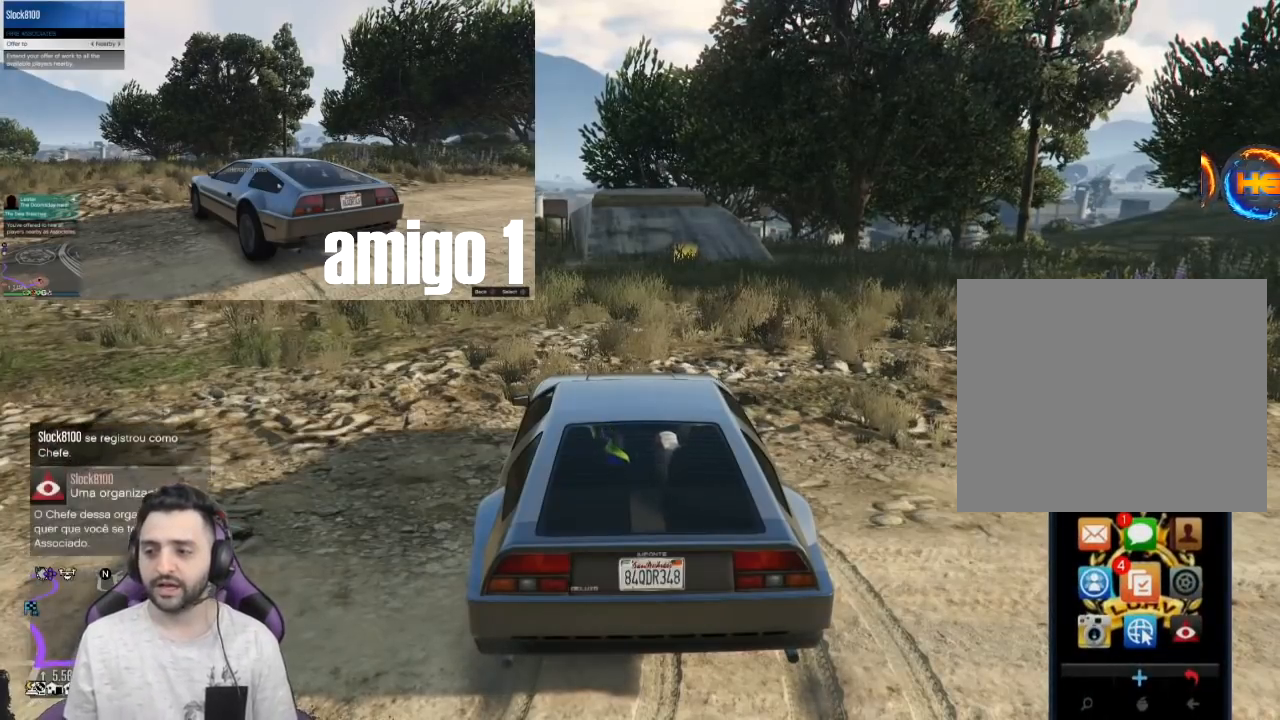
{"buttons": [], "left_stick": "center", "right_stick": "center", "events": [[100, "DPAD_RIGHT", "up"]]}
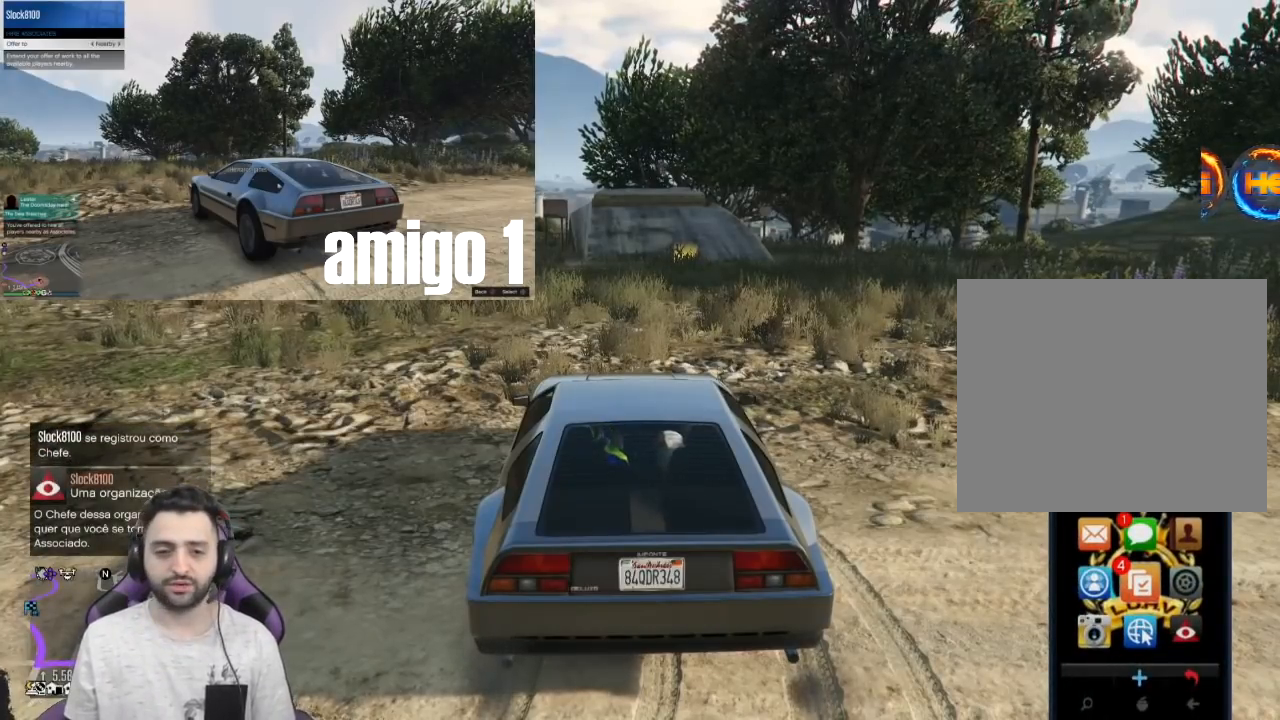
{"buttons": [], "left_stick": "center", "right_stick": "center", "events": [[100, "DPAD_DOWN", "down"], [234, "DPAD_DOWN", "up"]]}
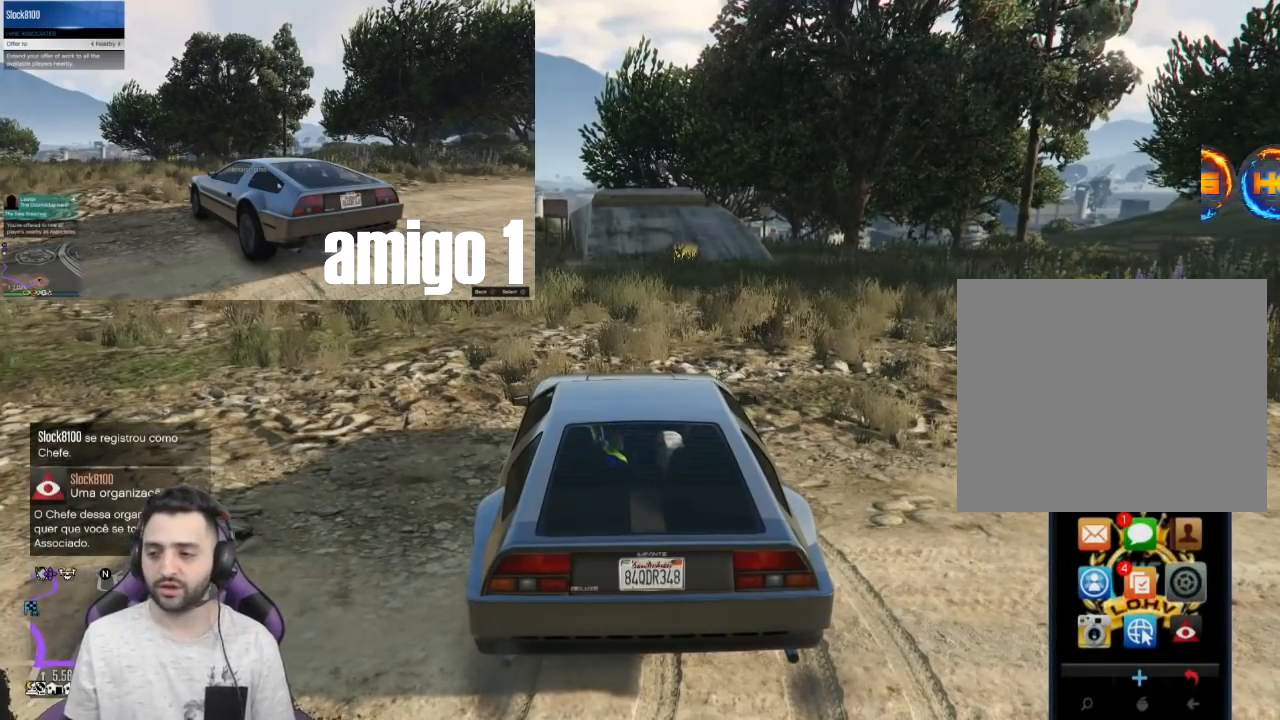
{"buttons": ["CROSS"], "left_stick": "center", "right_stick": "center", "events": [[400, "CROSS", "down"]]}
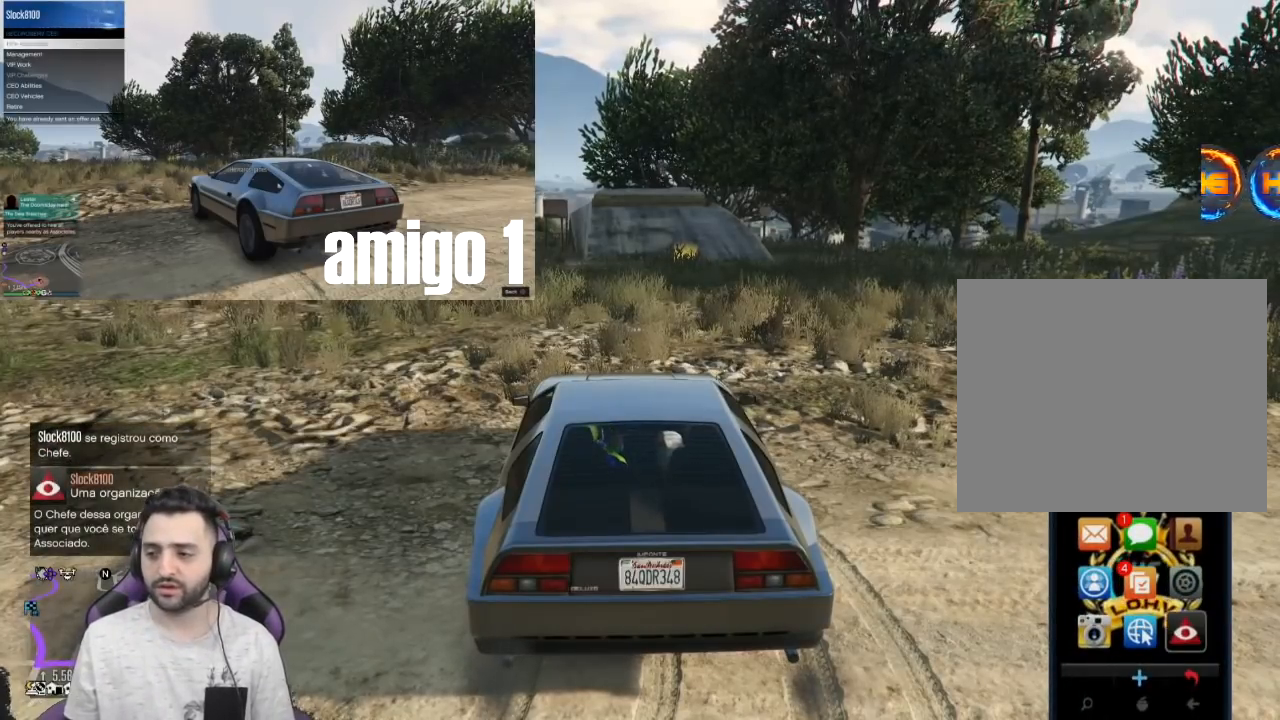
{"buttons": [], "left_stick": "center", "right_stick": "center", "events": [[34, "CROSS", "up"]]}
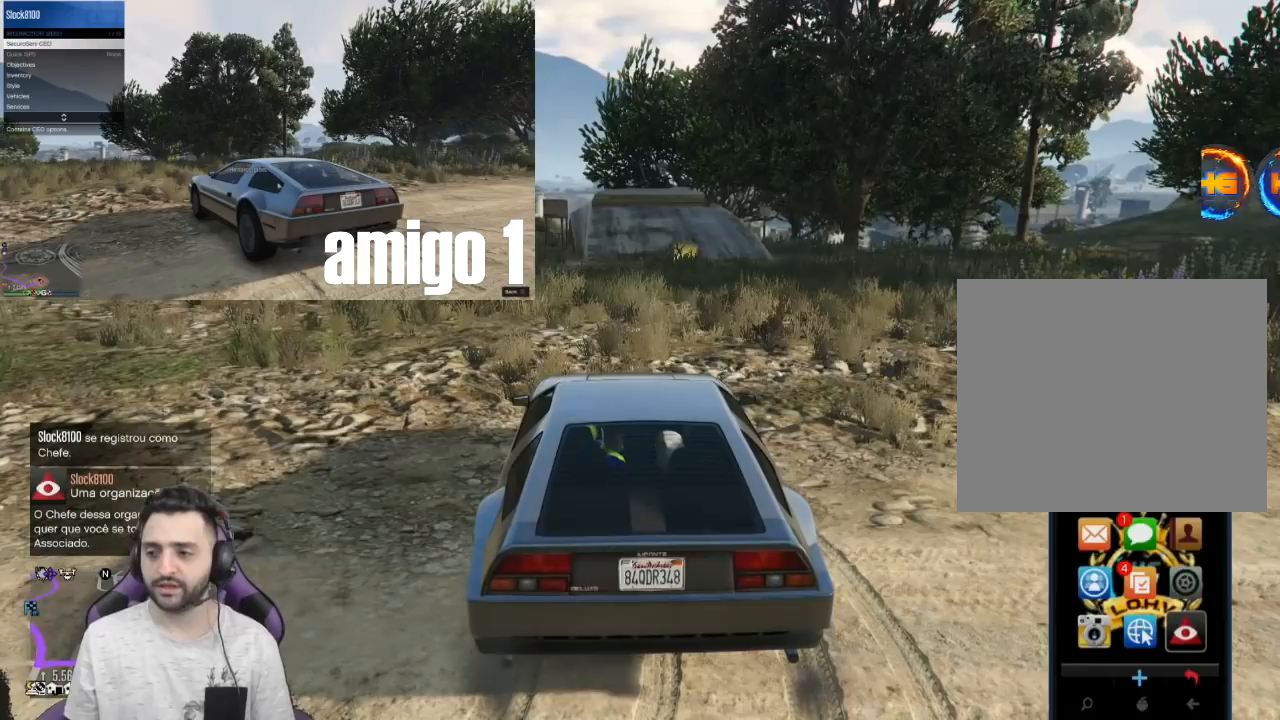
{"buttons": [], "left_stick": "center", "right_stick": "center", "events": []}
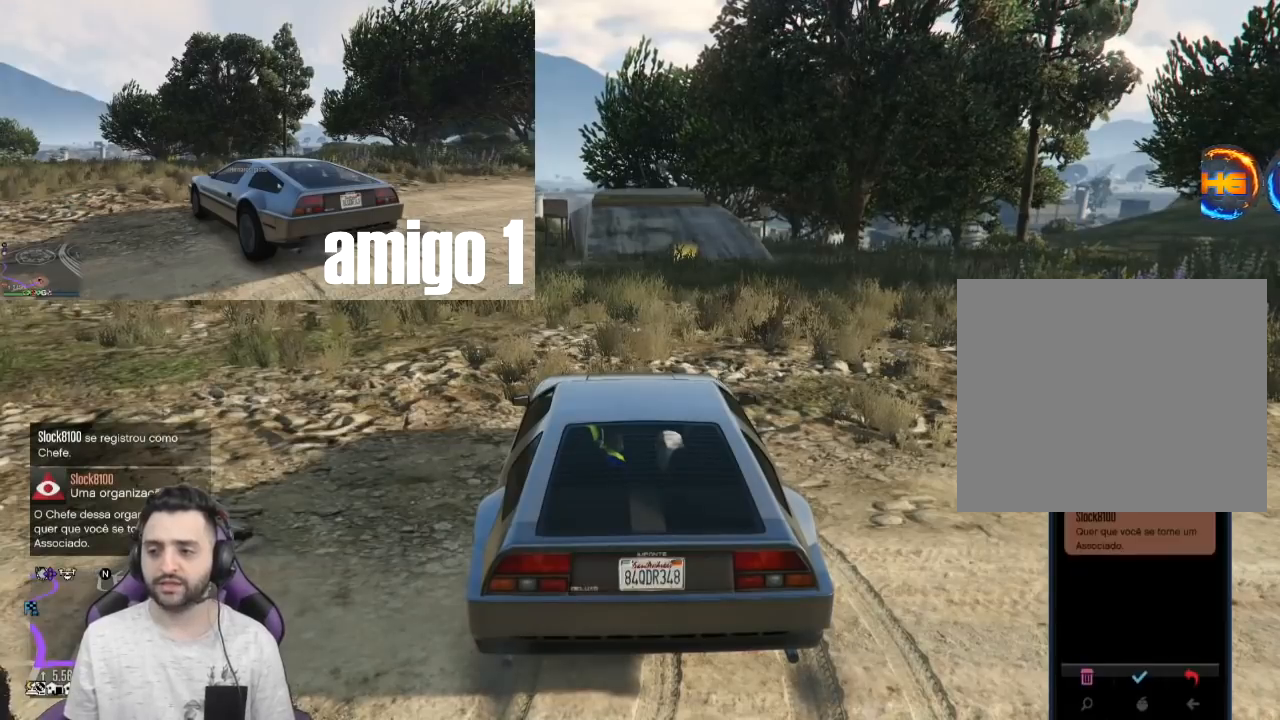
{"buttons": [], "left_stick": "center", "right_stick": "center", "events": []}
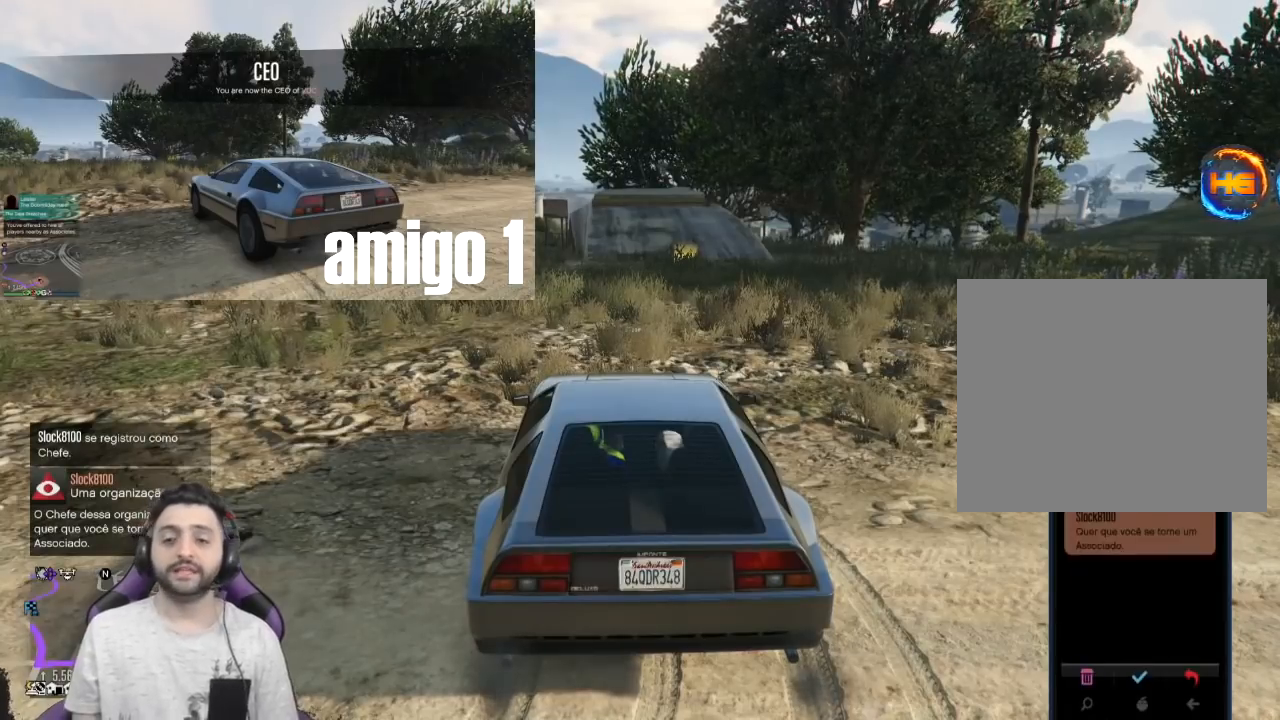
{"buttons": [], "left_stick": "center", "right_stick": "center", "events": []}
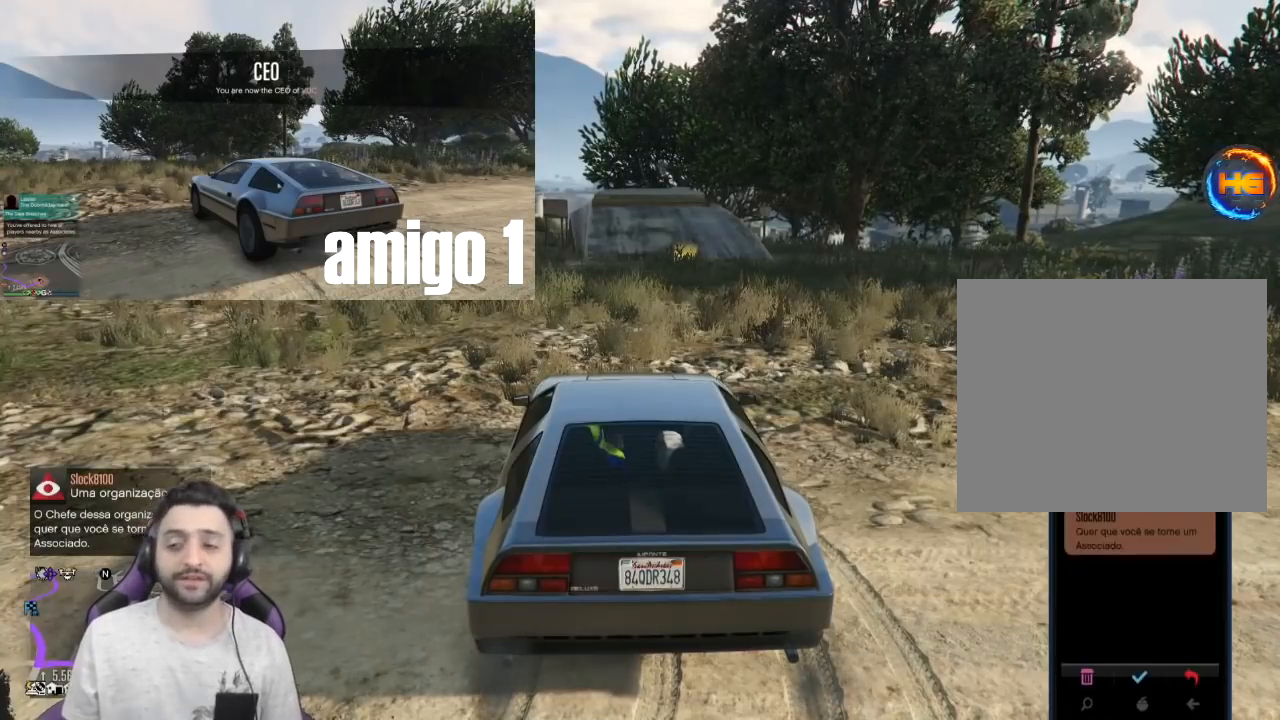
{"buttons": [], "left_stick": "center", "right_stick": "center", "events": []}
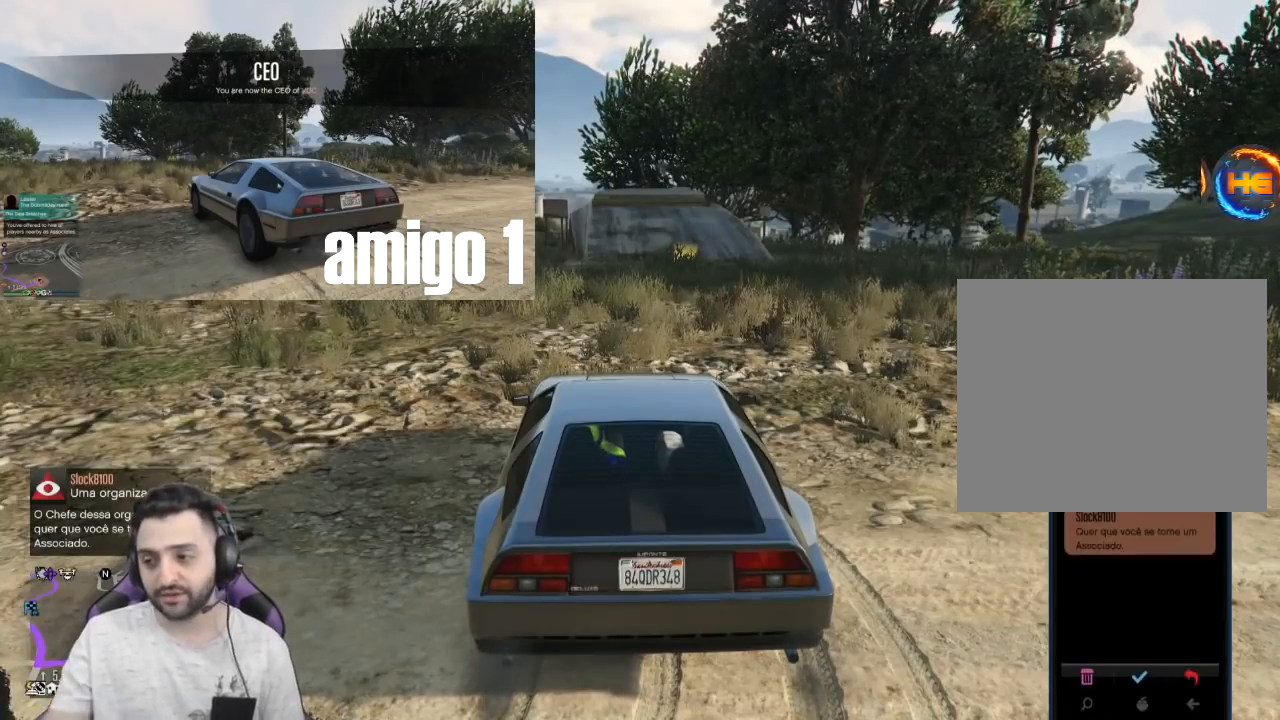
{"buttons": [], "left_stick": "center", "right_stick": "center", "events": []}
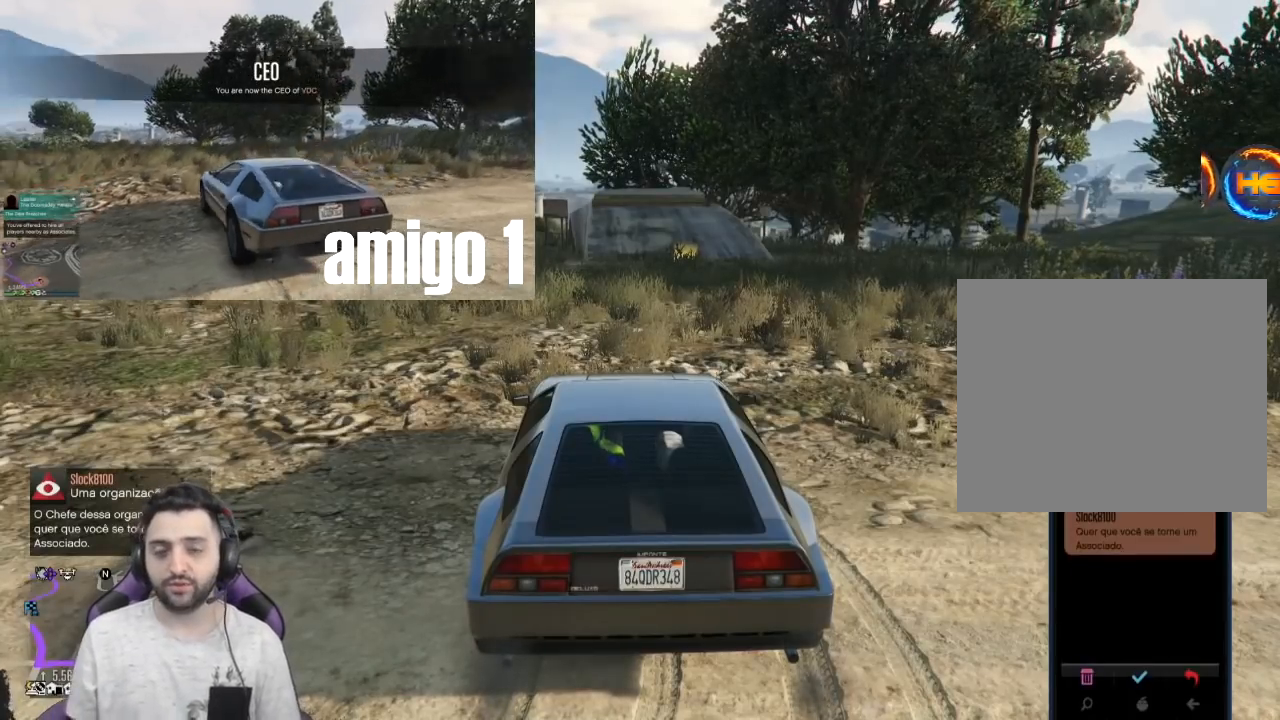
{"buttons": [], "left_stick": "center", "right_stick": "center", "events": []}
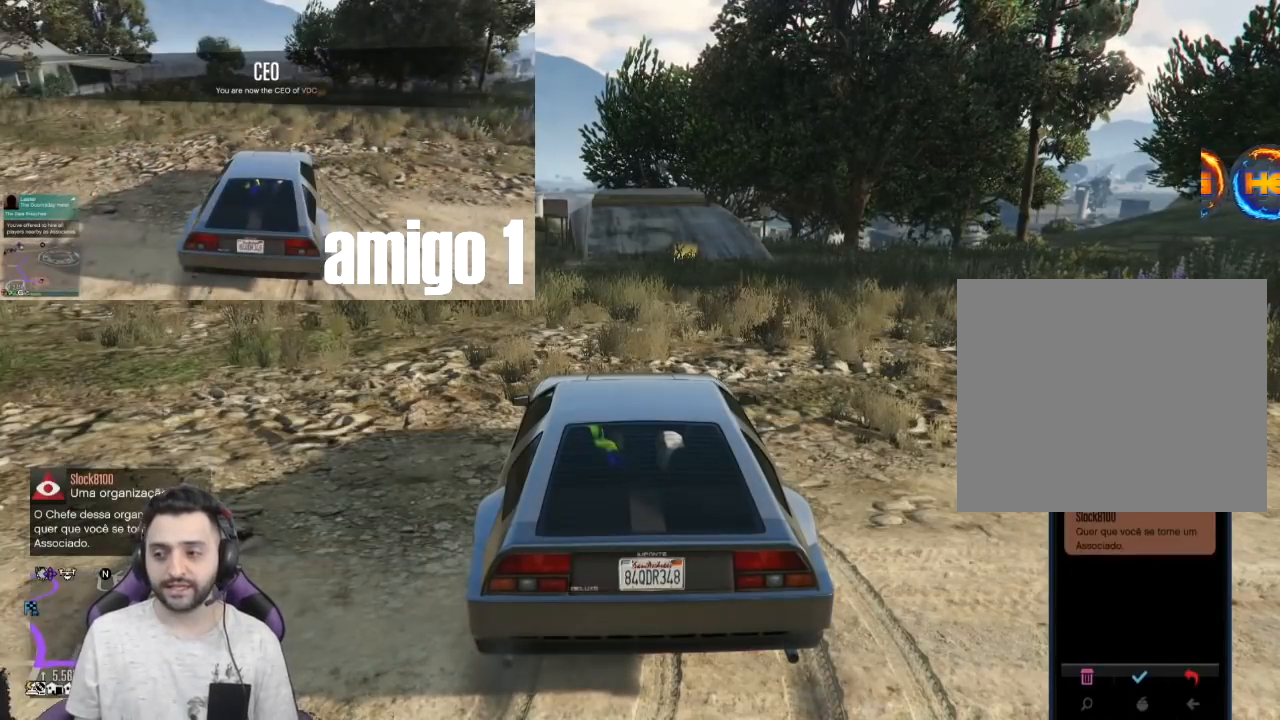
{"buttons": [], "left_stick": "center", "right_stick": "center", "events": [[334, "CROSS", "down"], [467, "CROSS", "up"]]}
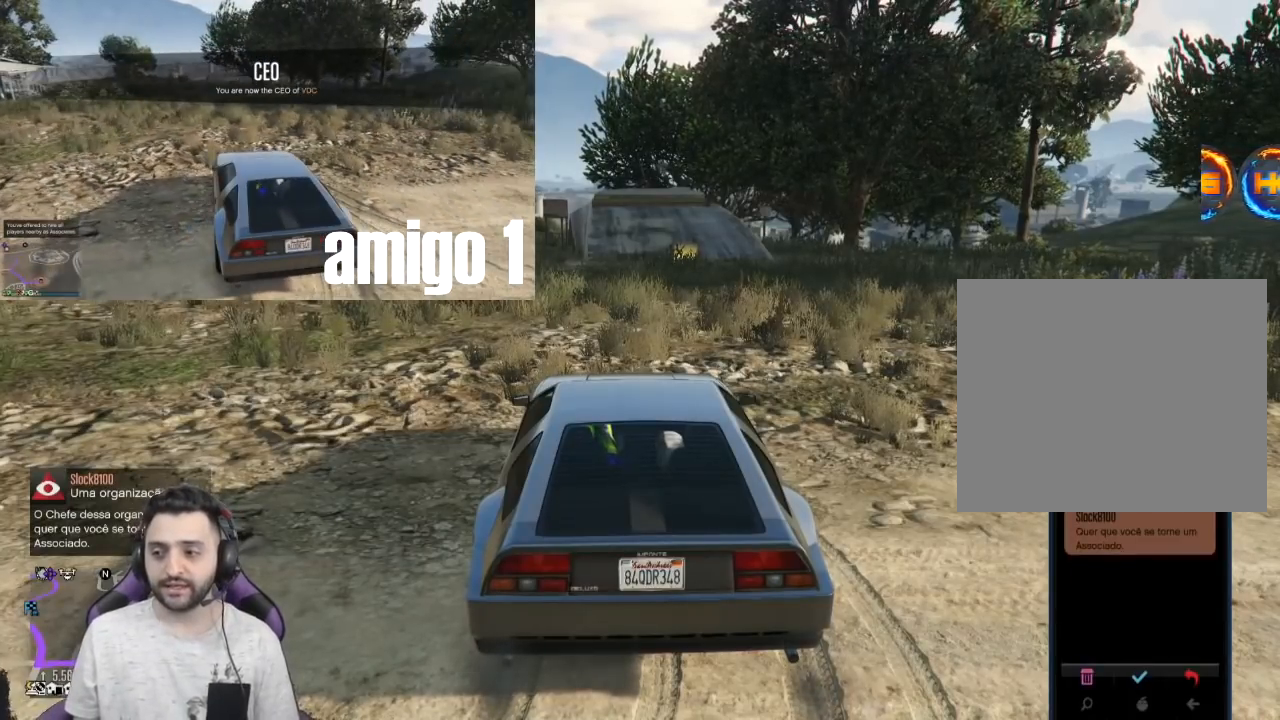
{"buttons": [], "left_stick": "center", "right_stick": "center", "events": []}
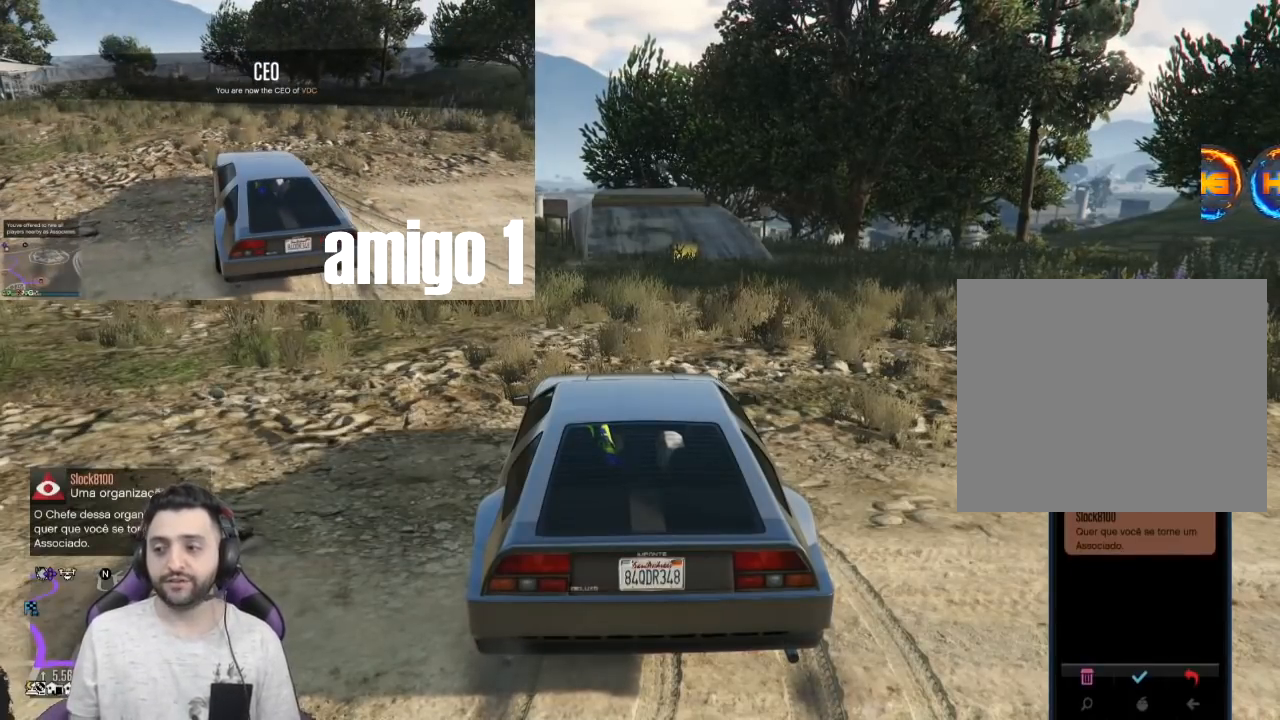
{"buttons": [], "left_stick": "center", "right_stick": "center", "events": []}
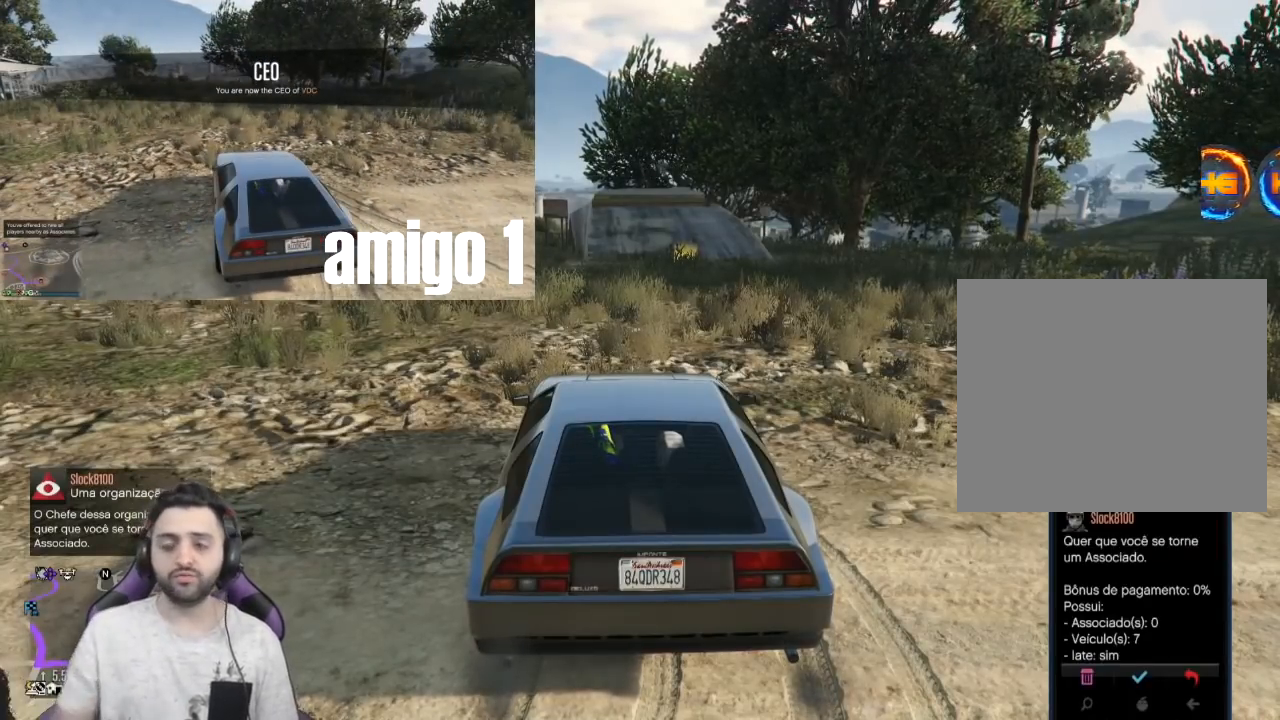
{"buttons": ["R2"], "left_stick": "right", "right_stick": "center", "events": [[134, "left_stick", "right"], [367, "R2", "down"]]}
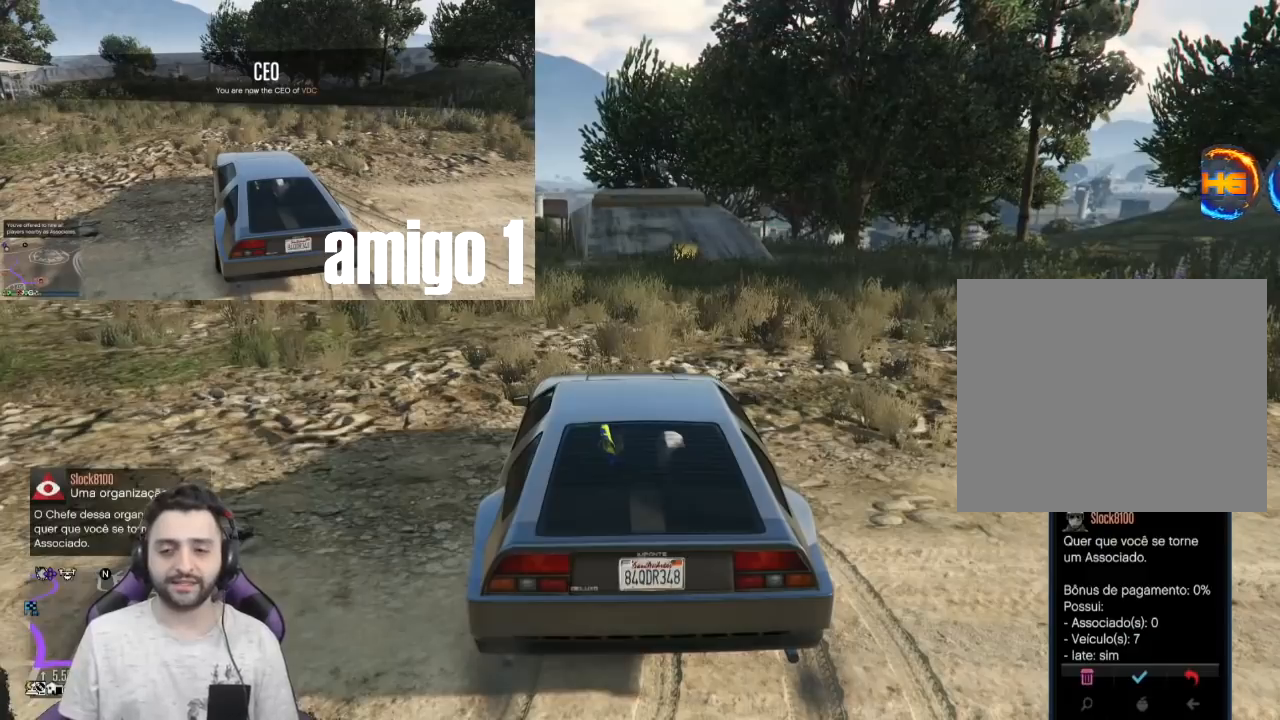
{"buttons": [], "left_stick": "right", "right_stick": "center", "events": [[133, "R2", "up"]]}
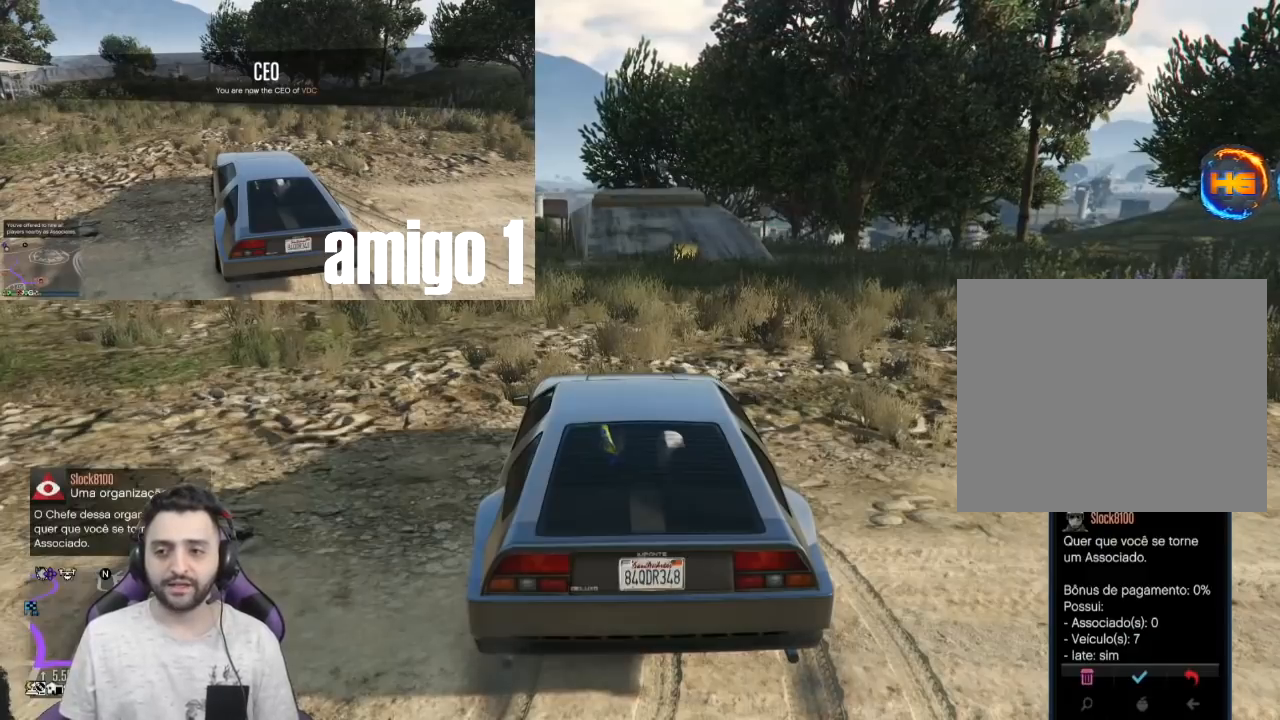
{"buttons": ["L2"], "left_stick": "left", "right_stick": "center", "events": [[34, "left_stick", "center"], [134, "L2", "down"], [234, "right_stick", "right"], [267, "left_stick", "left"], [434, "right_stick", "center"]]}
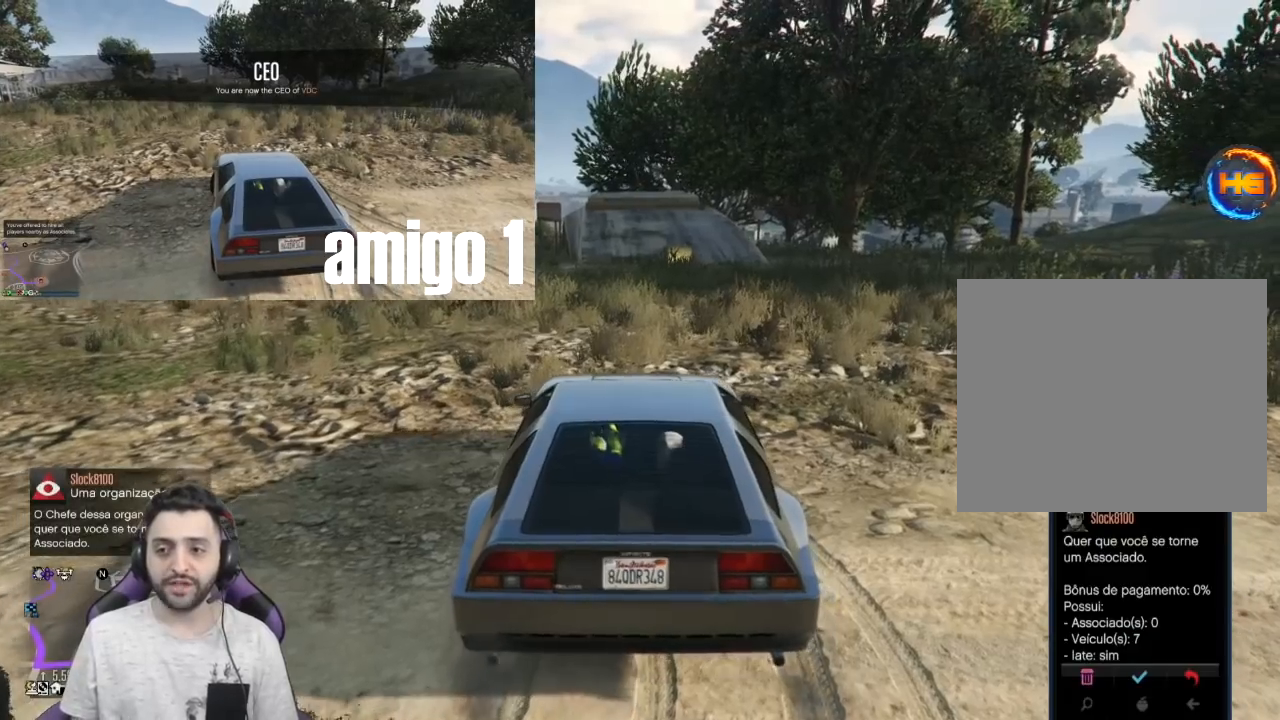
{"buttons": [], "left_stick": "center", "right_stick": "center", "events": [[100, "L2", "up"], [100, "left_stick", "center"]]}